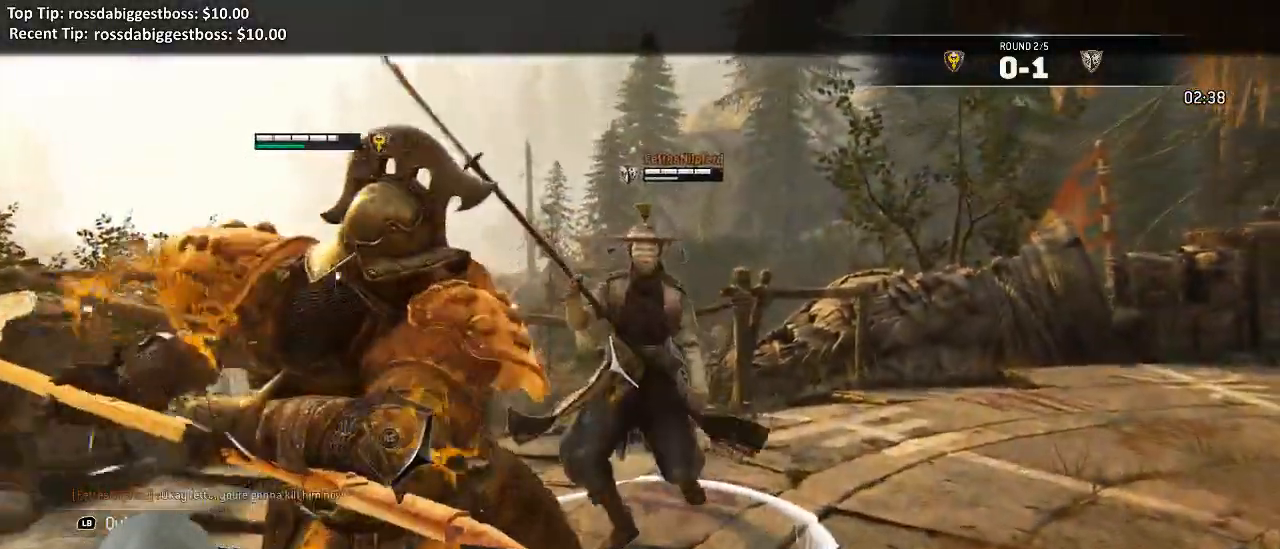
Gameplay with a controller (Xbox layout); each line is a JSON object with the inputs held at the frame after it (dt_ms = milliseconds from this image to that frame). "events" lists button and stick changes between this image and that frame as [ms after this image, input, new state], when the widget could be followed in between.
{"dt_ms": 1000, "buttons": ["L2"], "left_stick": "up", "right_stick": "right"}
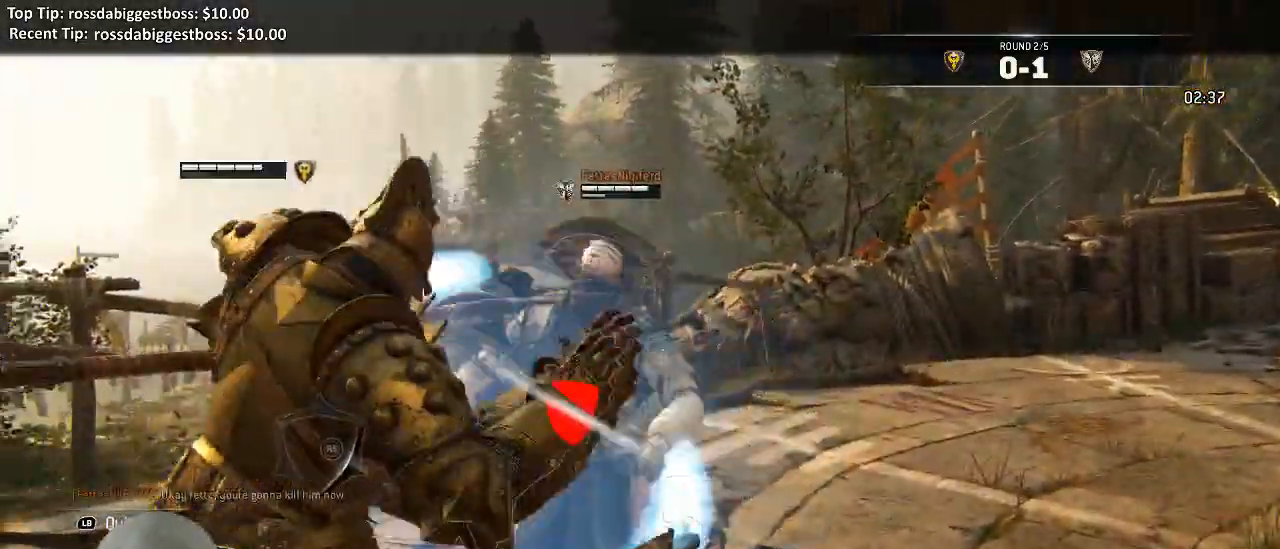
{"dt_ms": 500, "buttons": ["L2"], "left_stick": "up", "right_stick": "right", "events": [[100, "R2", "down"], [100, "R3", "down"], [217, "R2", "up"], [433, "R3", "up"]]}
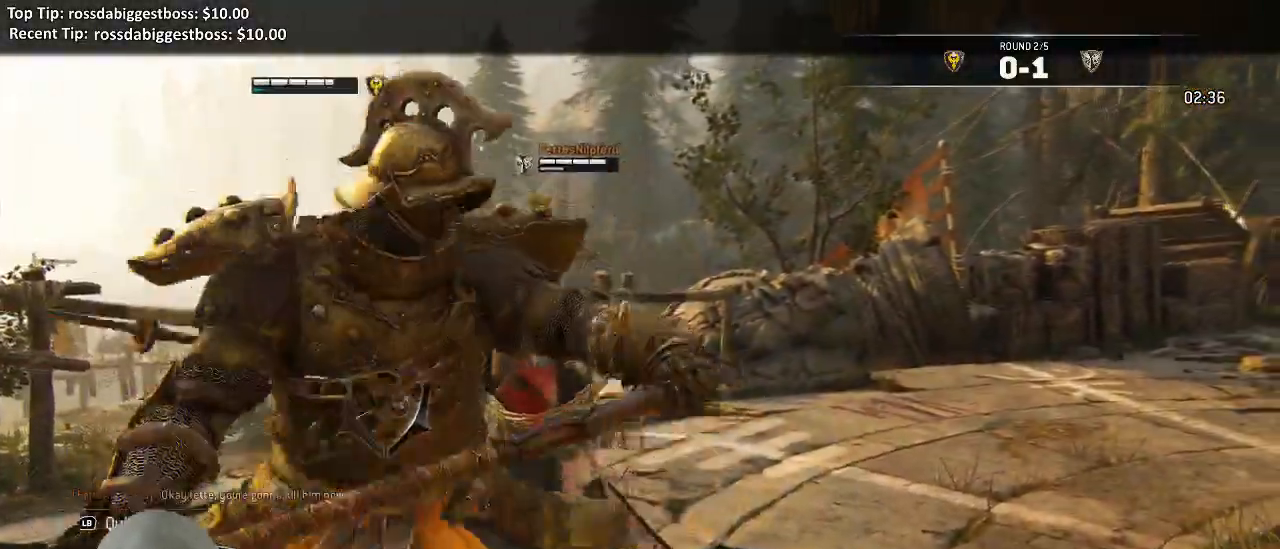
{"dt_ms": 500, "buttons": ["L2"], "left_stick": "down-right", "right_stick": "right", "events": [[367, "left_stick", "center"], [500, "left_stick", "down-right"]]}
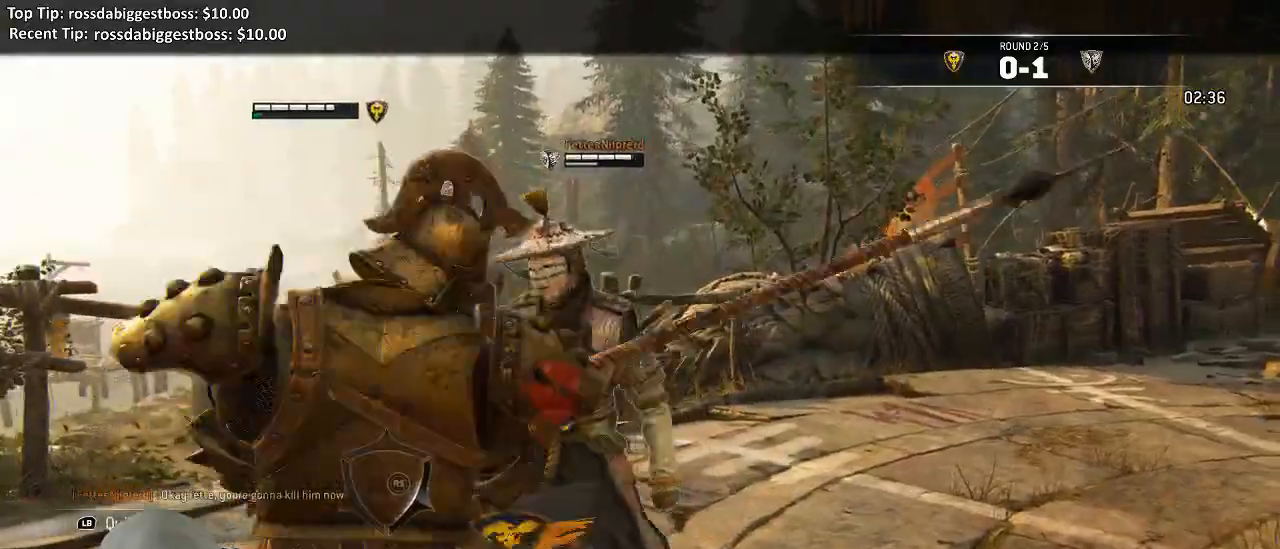
{"dt_ms": 500, "buttons": ["L2"], "left_stick": "up-right", "right_stick": "center", "events": [[167, "right_stick", "center"], [317, "left_stick", "up-right"]]}
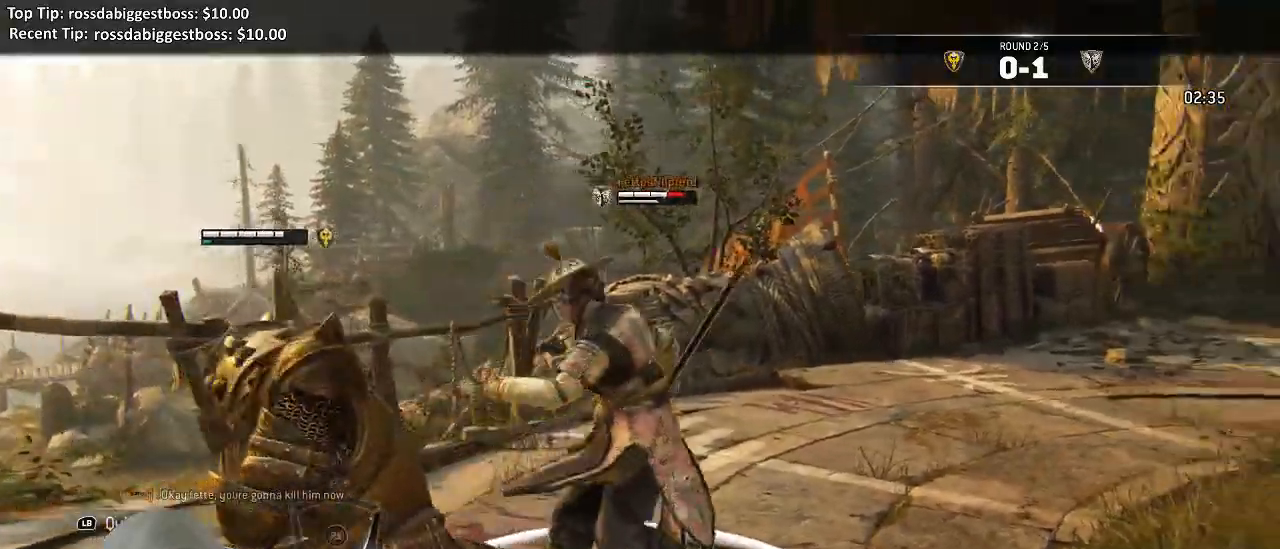
{"dt_ms": 500, "buttons": ["L2"], "left_stick": "up", "right_stick": "center", "events": [[167, "left_stick", "up"], [267, "A", "down"], [400, "A", "up"]]}
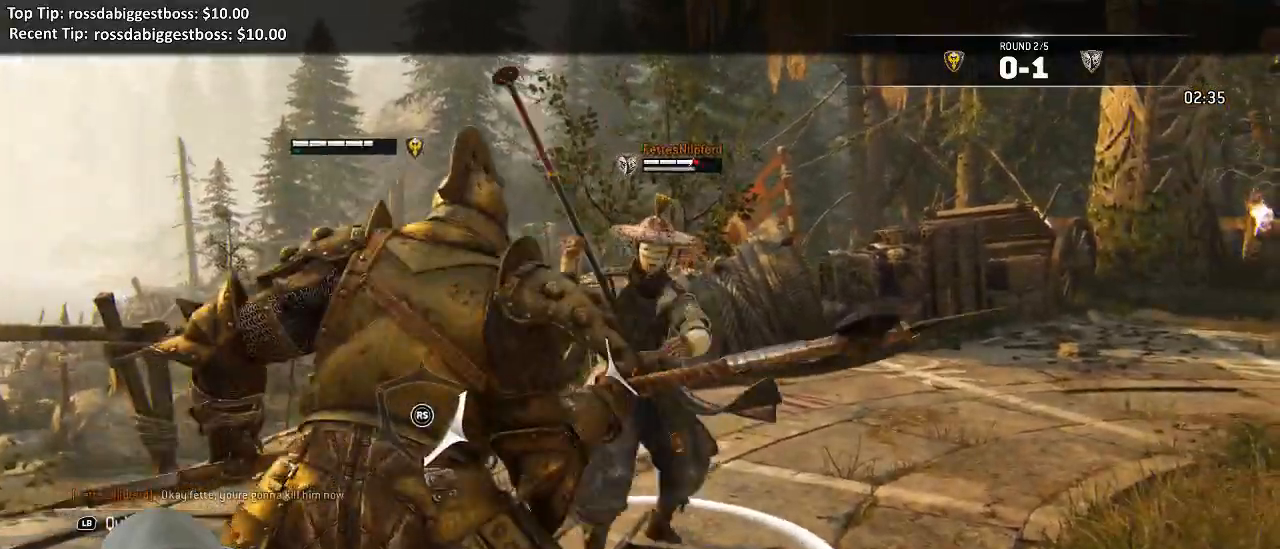
{"dt_ms": 500, "buttons": ["L2"], "left_stick": "up", "right_stick": "center", "events": []}
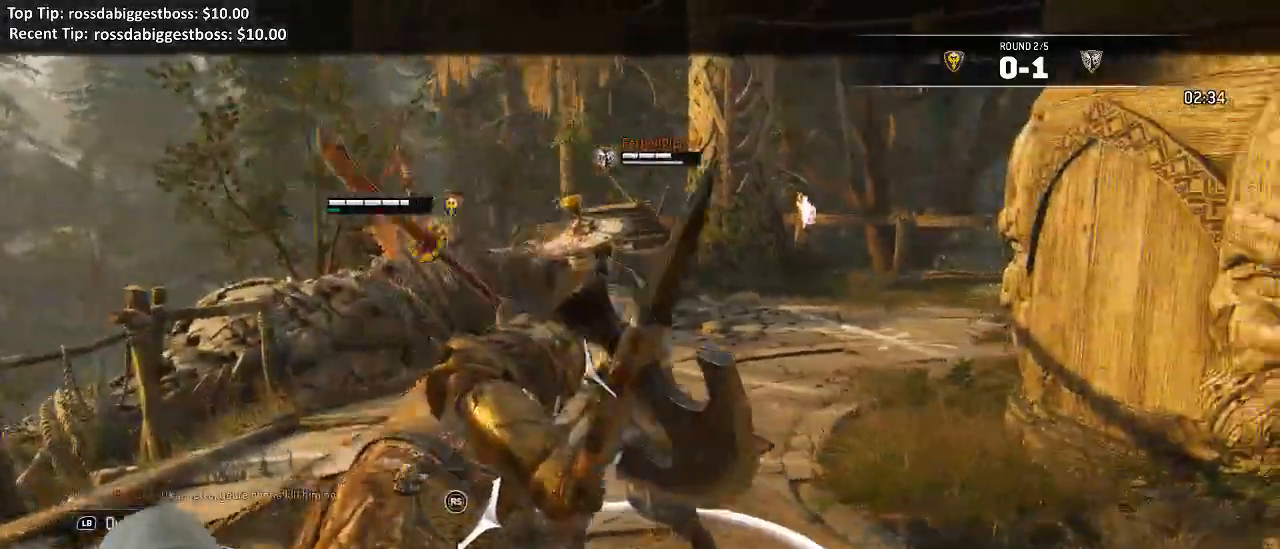
{"dt_ms": 500, "buttons": ["L2"], "left_stick": "up", "right_stick": "center", "events": [[333, "X", "down"], [450, "A", "down"], [450, "X", "up"], [467, "A", "up"]]}
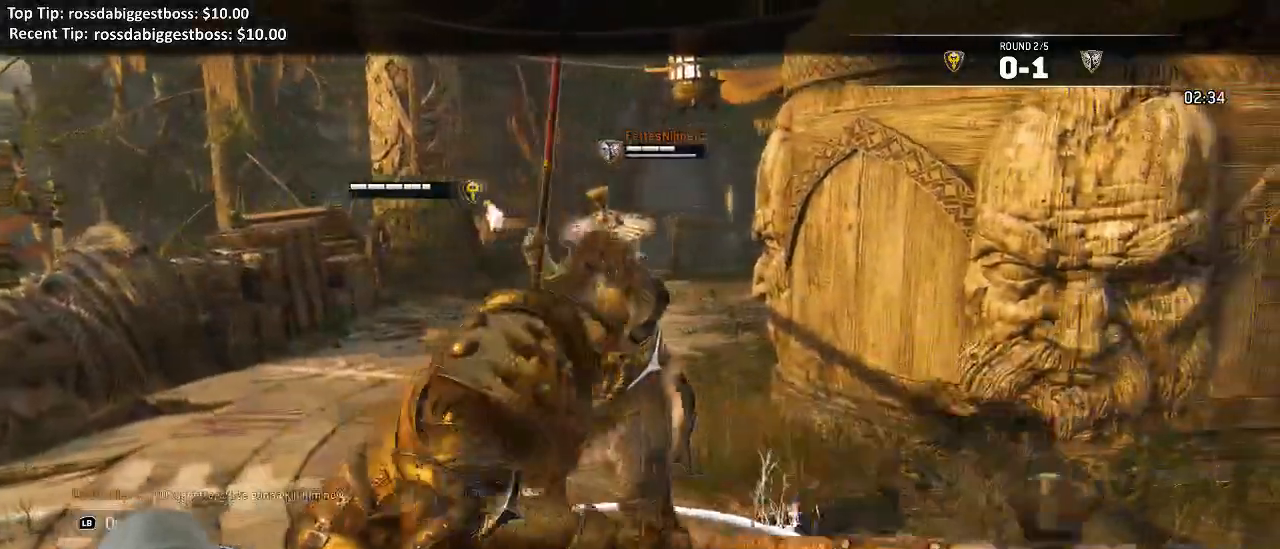
{"dt_ms": 500, "buttons": ["X", "L2"], "left_stick": "up", "right_stick": "center"}
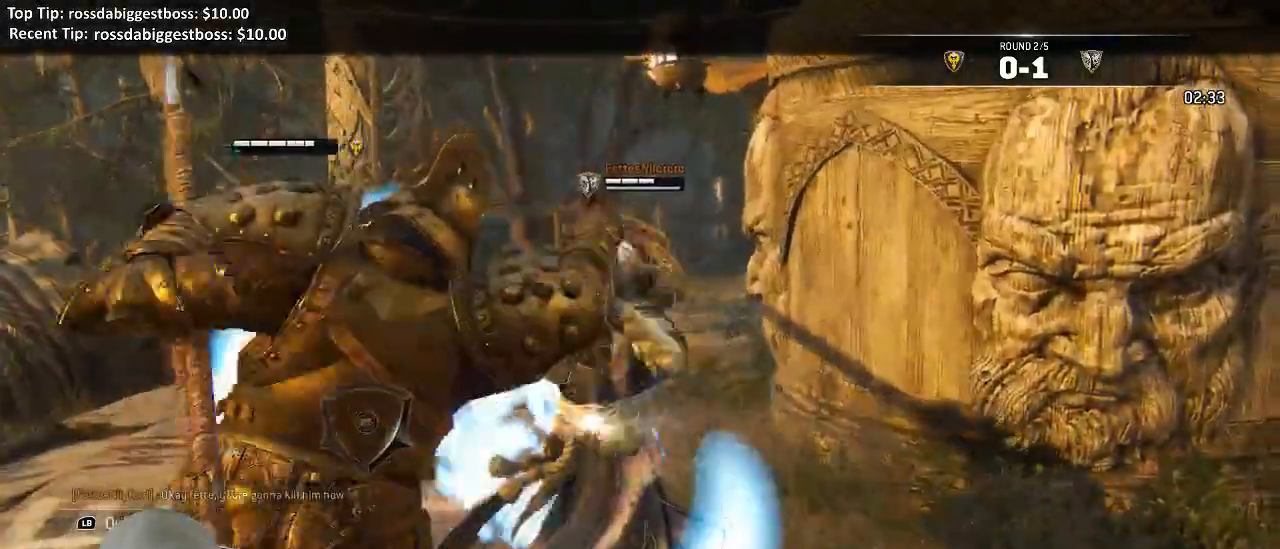
{"dt_ms": 500, "buttons": ["L2"], "left_stick": "up", "right_stick": "center"}
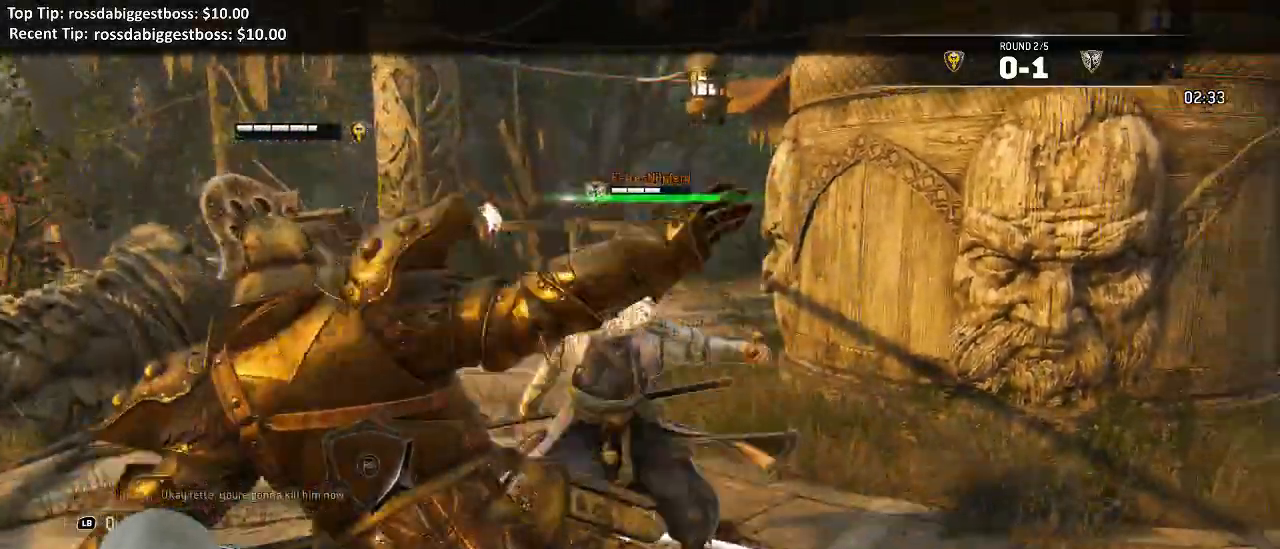
{"dt_ms": 500, "buttons": ["L2"], "left_stick": "up", "right_stick": "left", "events": [[383, "right_stick", "left"]]}
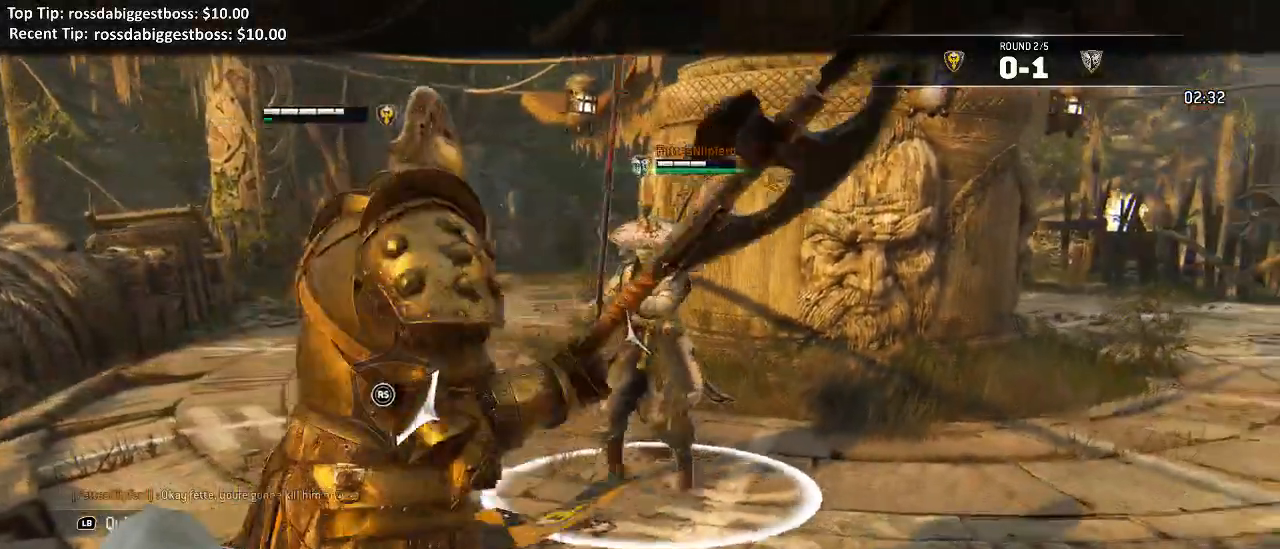
{"dt_ms": 1000, "buttons": ["X", "L2"], "left_stick": "up", "right_stick": "left"}
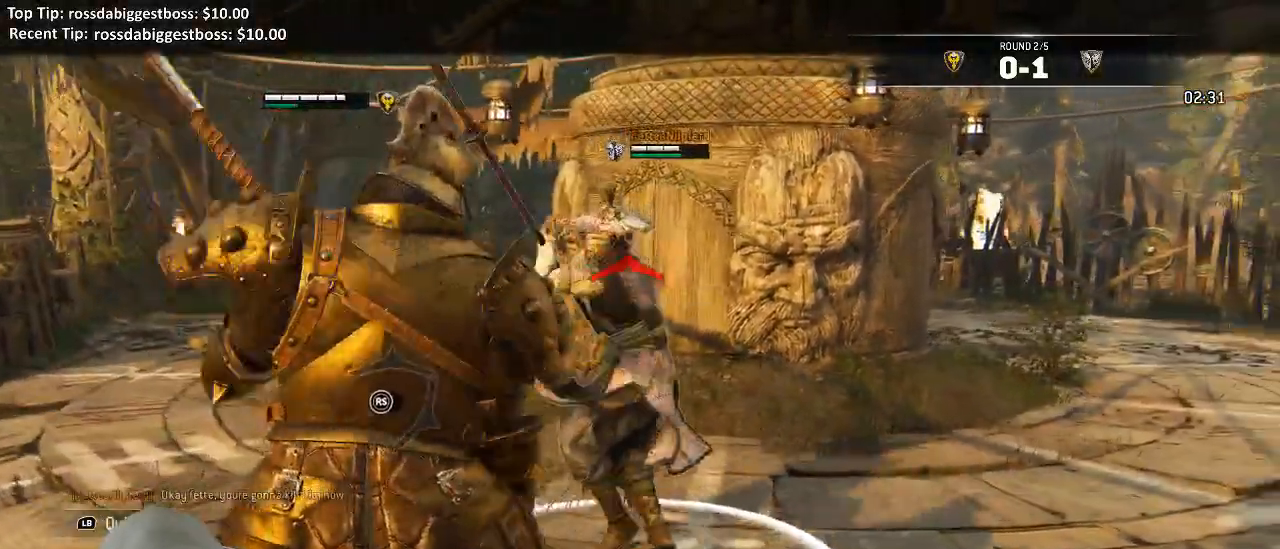
{"dt_ms": 500, "buttons": ["L2", "R3"], "left_stick": "down", "right_stick": "up", "events": [[33, "left_stick", "center"], [83, "left_stick", "down"], [117, "right_stick", "center"], [133, "B", "down"], [150, "SELECT", "down"], [200, "SELECT", "up"], [233, "R2", "down"], [233, "X", "up"], [250, "B", "up"], [300, "R2", "up"], [317, "R3", "down"], [317, "right_stick", "up-left"], [500, "right_stick", "up"]]}
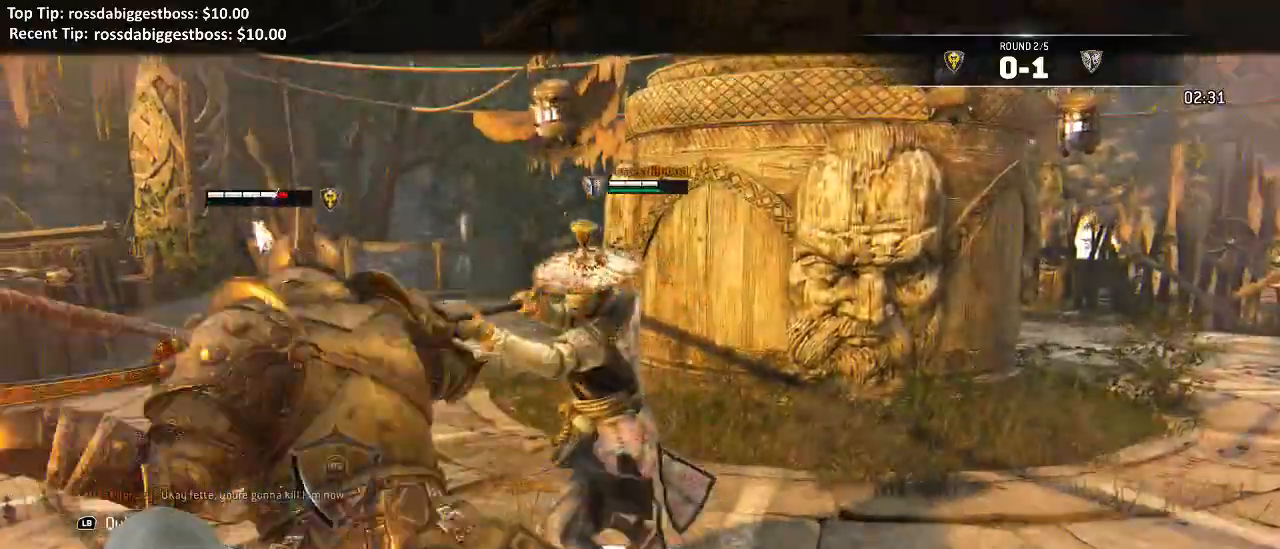
{"dt_ms": 500, "buttons": ["L2"], "left_stick": "down-left", "right_stick": "left", "events": [[117, "left_stick", "down-left"], [200, "R3", "up"], [267, "right_stick", "up-left"], [367, "right_stick", "left"]]}
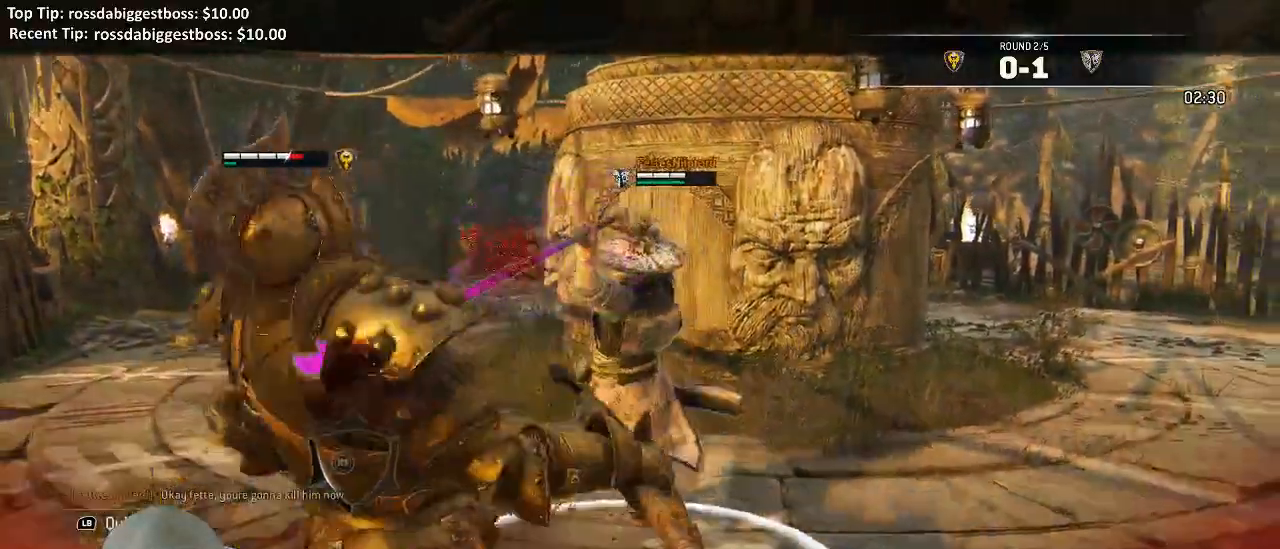
{"dt_ms": 500, "buttons": ["L2"], "left_stick": "left", "right_stick": "center"}
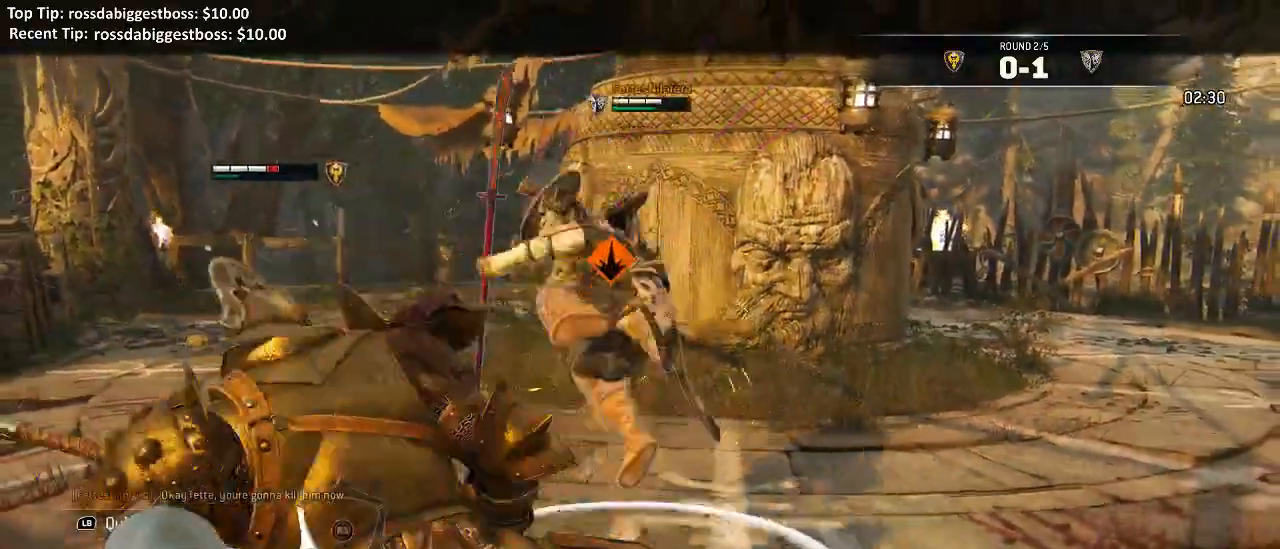
{"dt_ms": 1000, "buttons": ["L2"], "left_stick": "up-left", "right_stick": "left"}
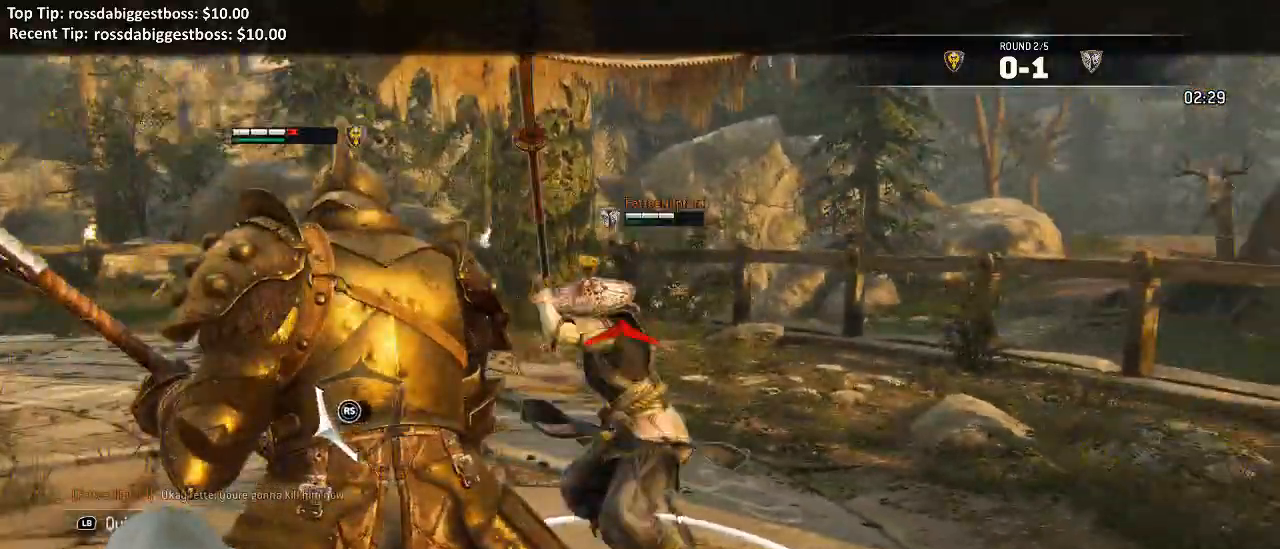
{"dt_ms": 1000, "buttons": ["L2", "R3"], "left_stick": "up", "right_stick": "up"}
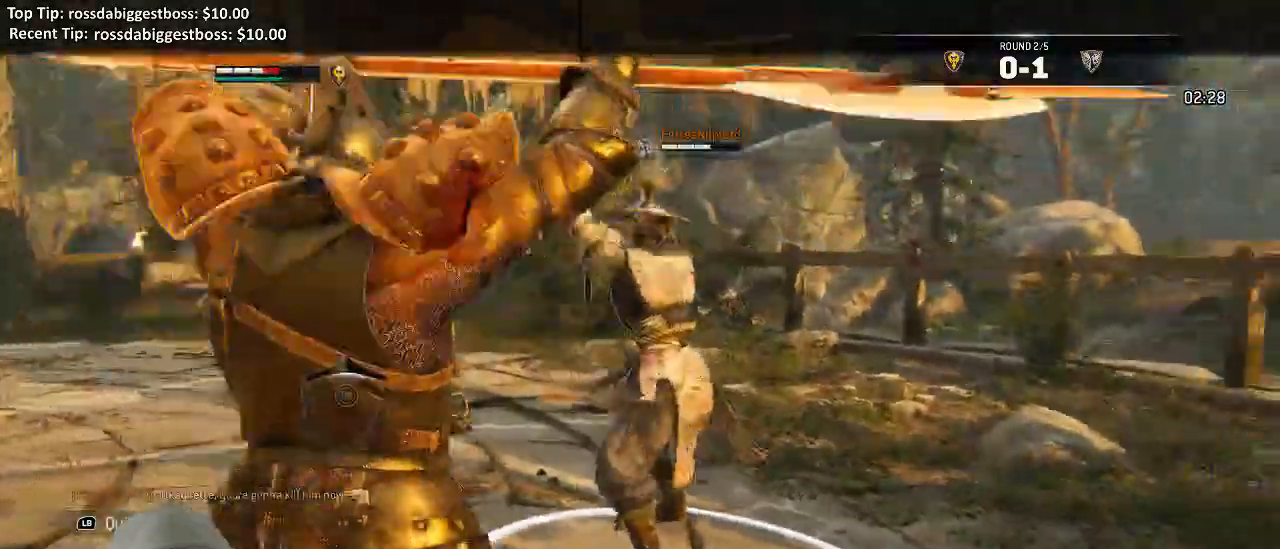
{"dt_ms": 1000, "buttons": ["B", "L2"], "left_stick": "center", "right_stick": "center"}
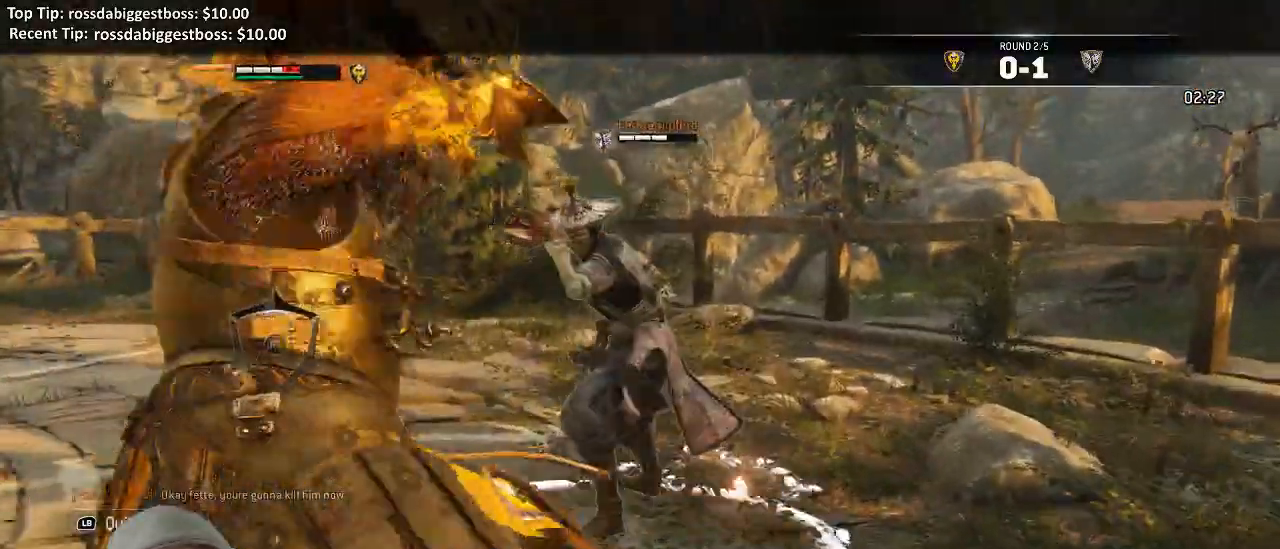
{"dt_ms": 1000, "buttons": ["L2"], "left_stick": "up", "right_stick": "center"}
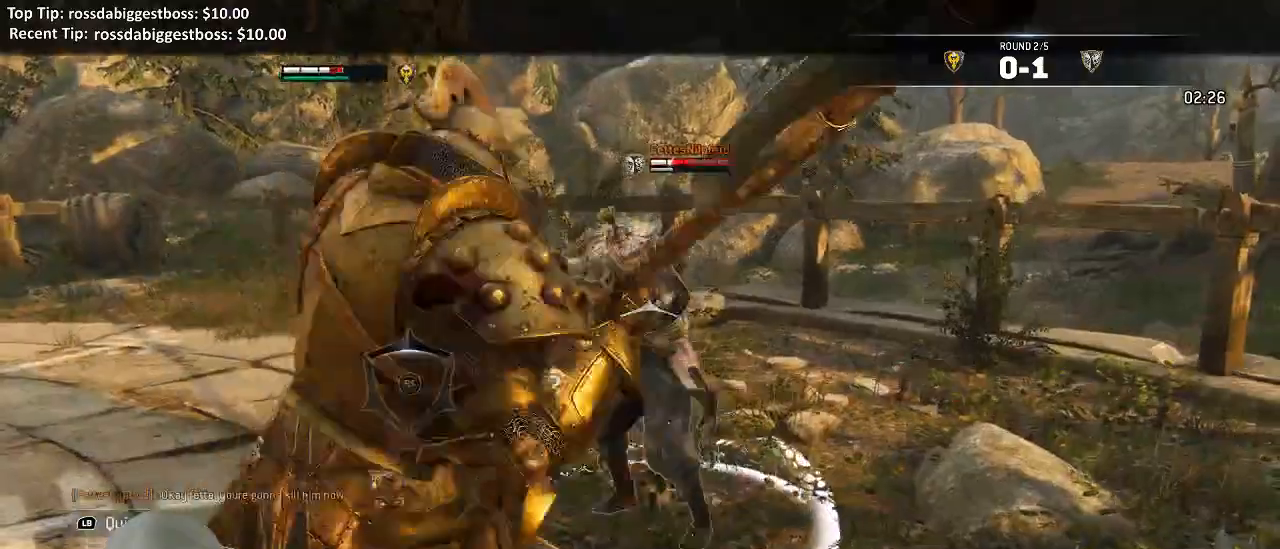
{"dt_ms": 500, "buttons": ["L2"], "left_stick": "up", "right_stick": "center", "events": [[200, "A", "down"], [333, "A", "up"]]}
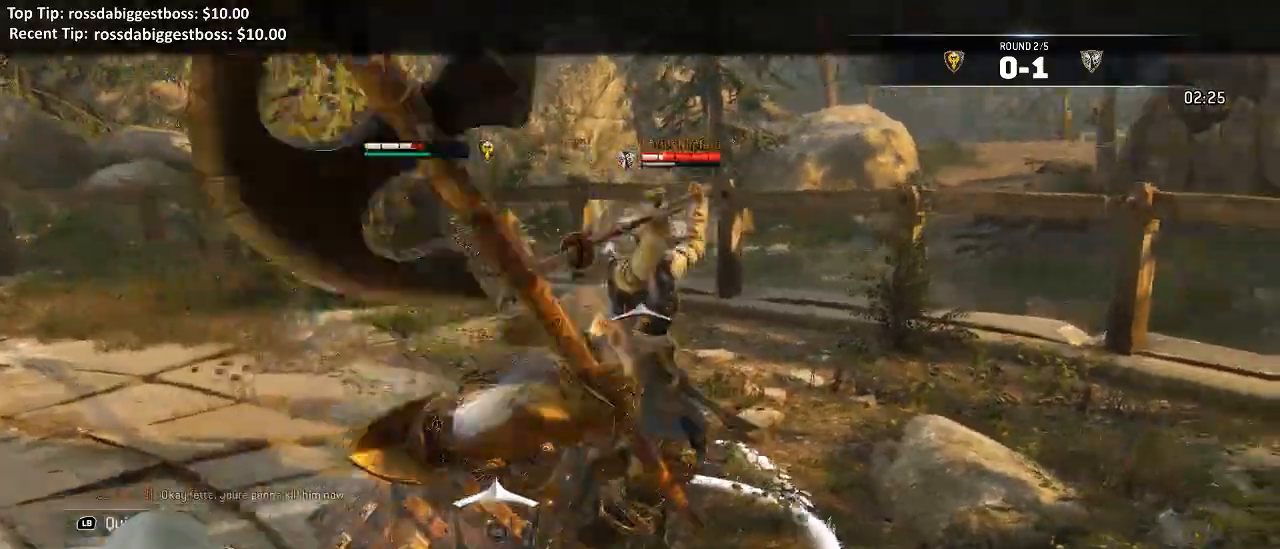
{"dt_ms": 500, "buttons": ["L2"], "left_stick": "up", "right_stick": "center"}
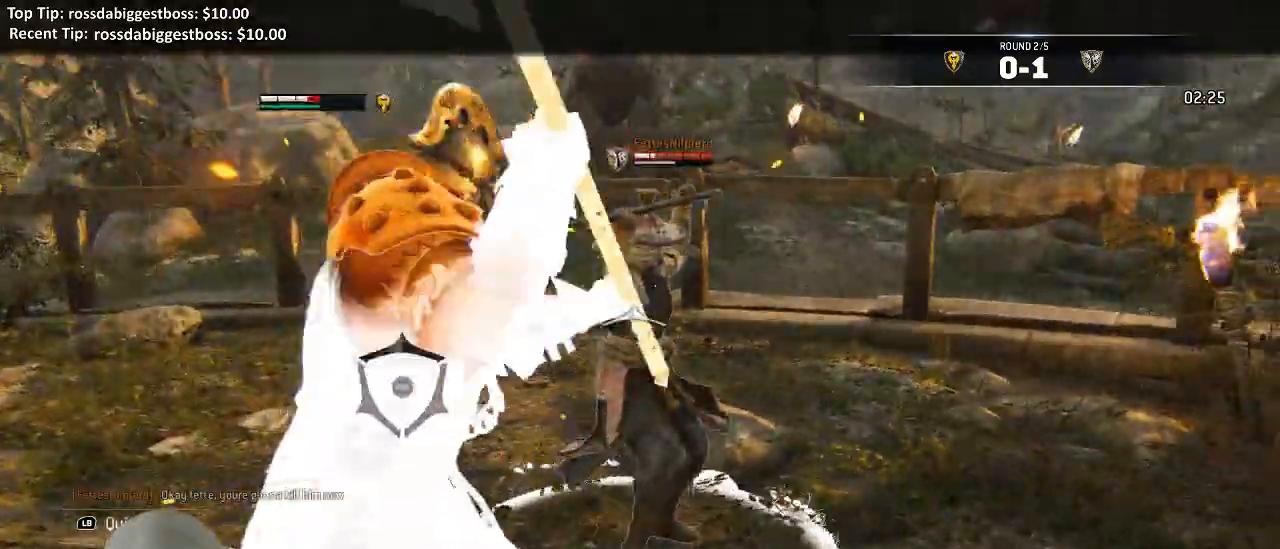
{"dt_ms": 500, "buttons": ["L2"], "left_stick": "up", "right_stick": "right", "events": [[100, "right_stick", "right"]]}
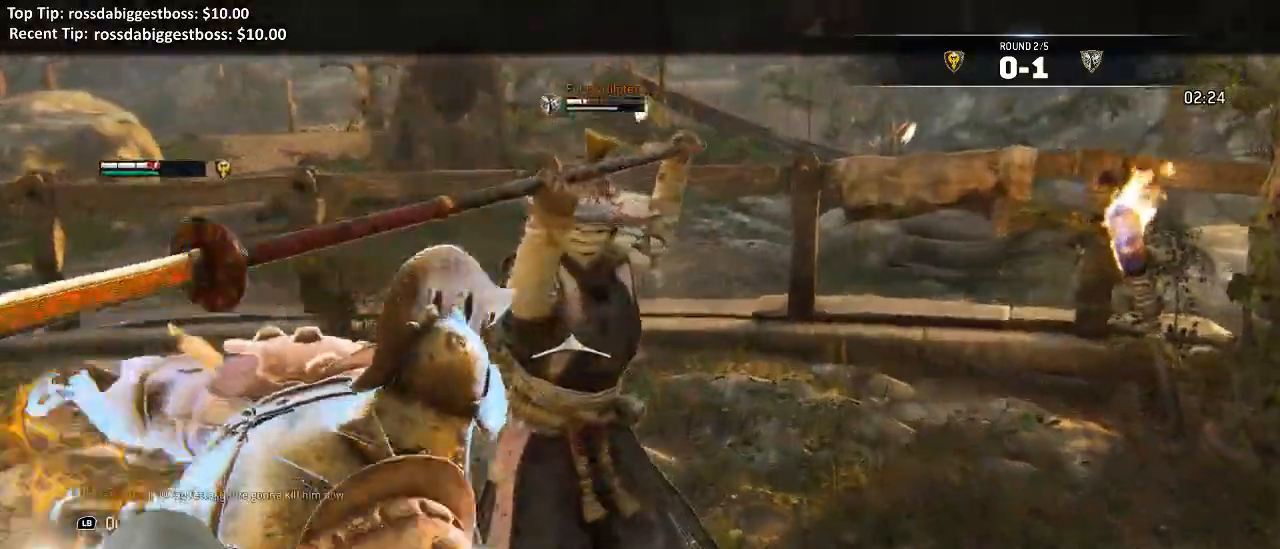
{"dt_ms": 500, "buttons": ["L2", "R3"], "left_stick": "up-right", "right_stick": "right"}
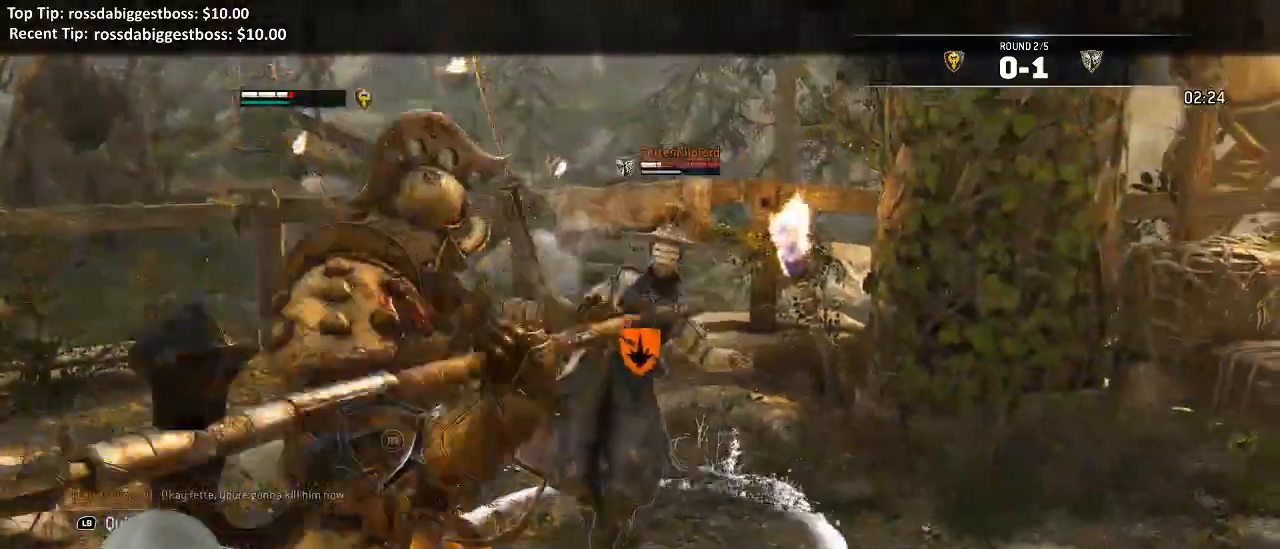
{"dt_ms": 500, "buttons": ["L2"], "left_stick": "up", "right_stick": "right"}
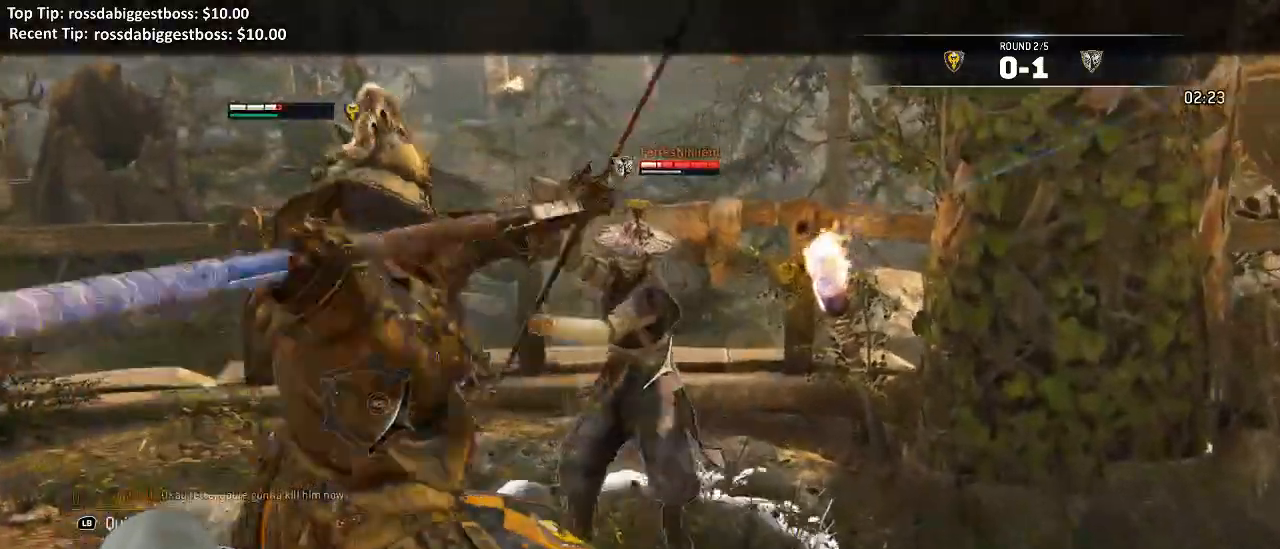
{"dt_ms": 500, "buttons": ["L2"], "left_stick": "up", "right_stick": "center"}
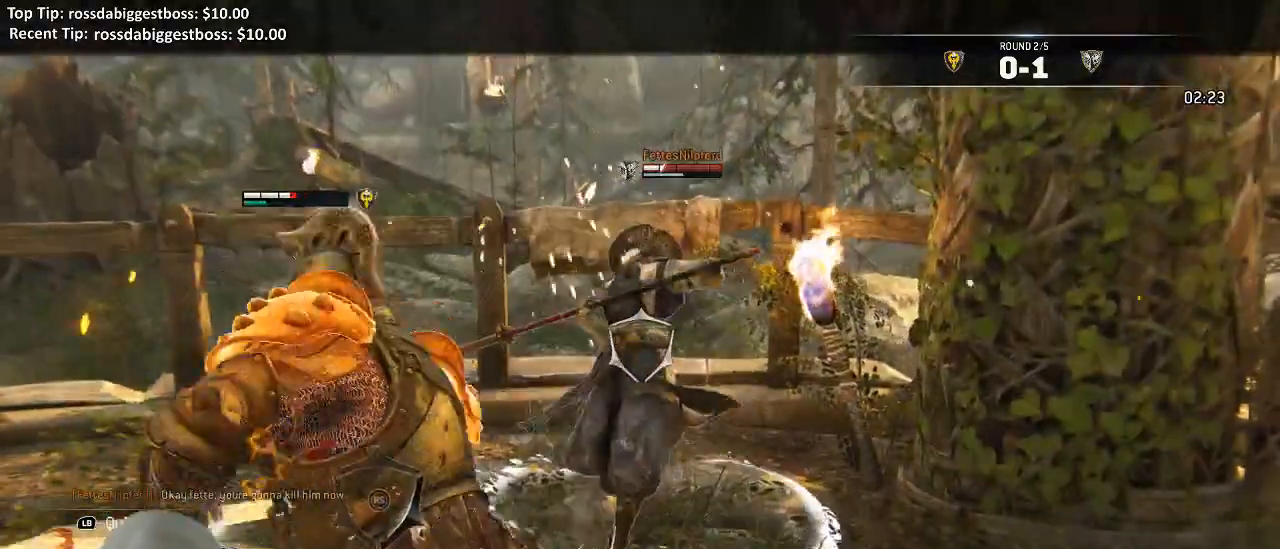
{"dt_ms": 500, "buttons": ["L2"], "left_stick": "up", "right_stick": "center"}
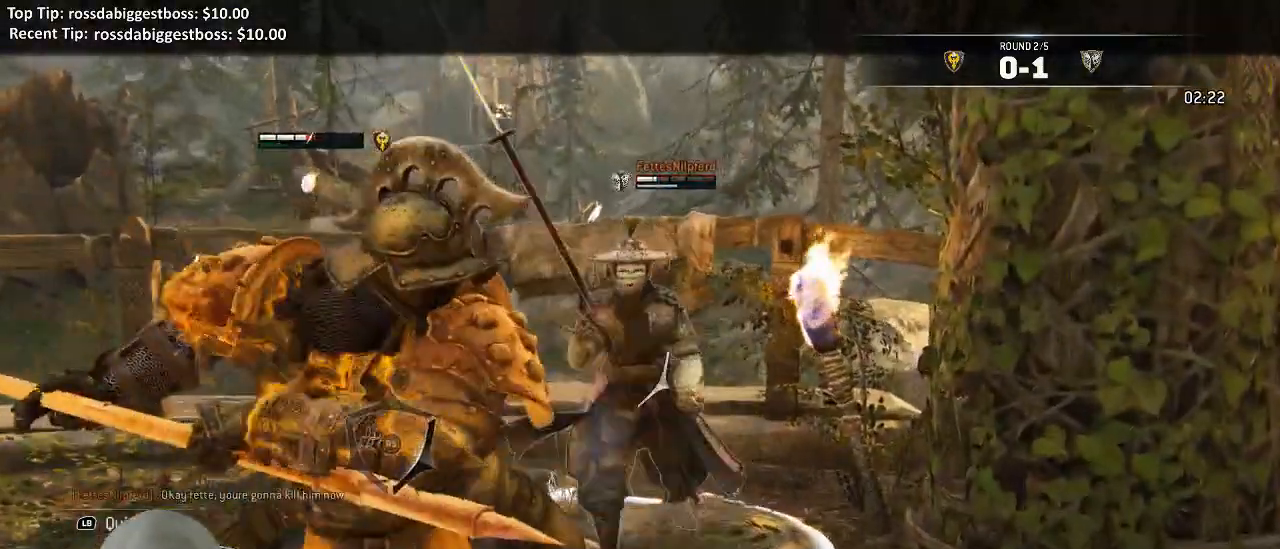
{"dt_ms": 500, "buttons": ["L2"], "left_stick": "up", "right_stick": "up-left"}
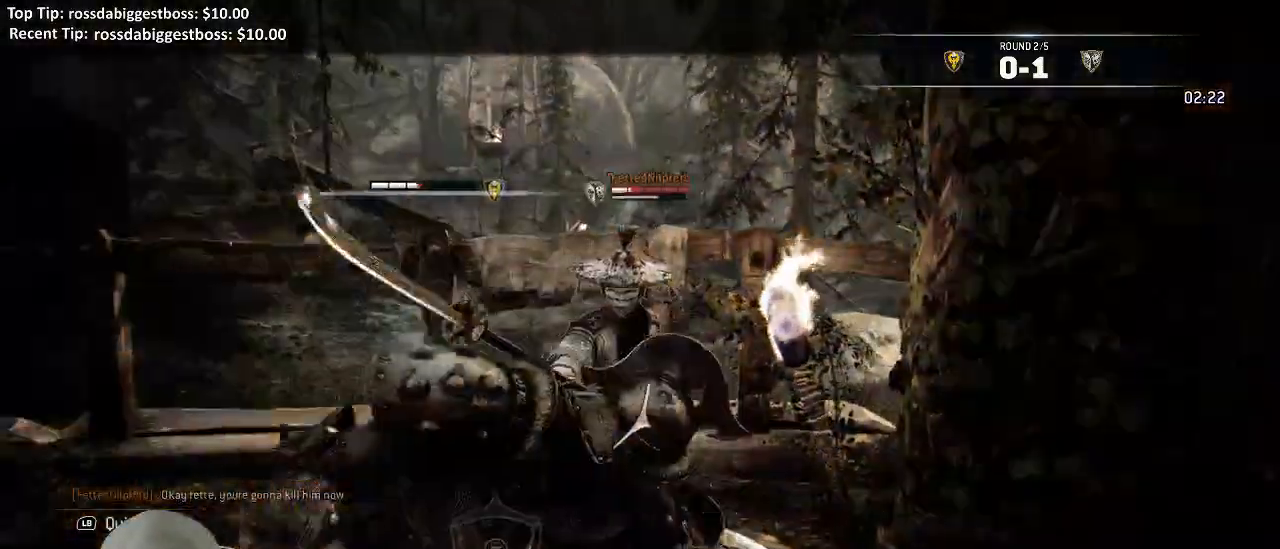
{"dt_ms": 1000, "buttons": ["L2"], "left_stick": "down", "right_stick": "center"}
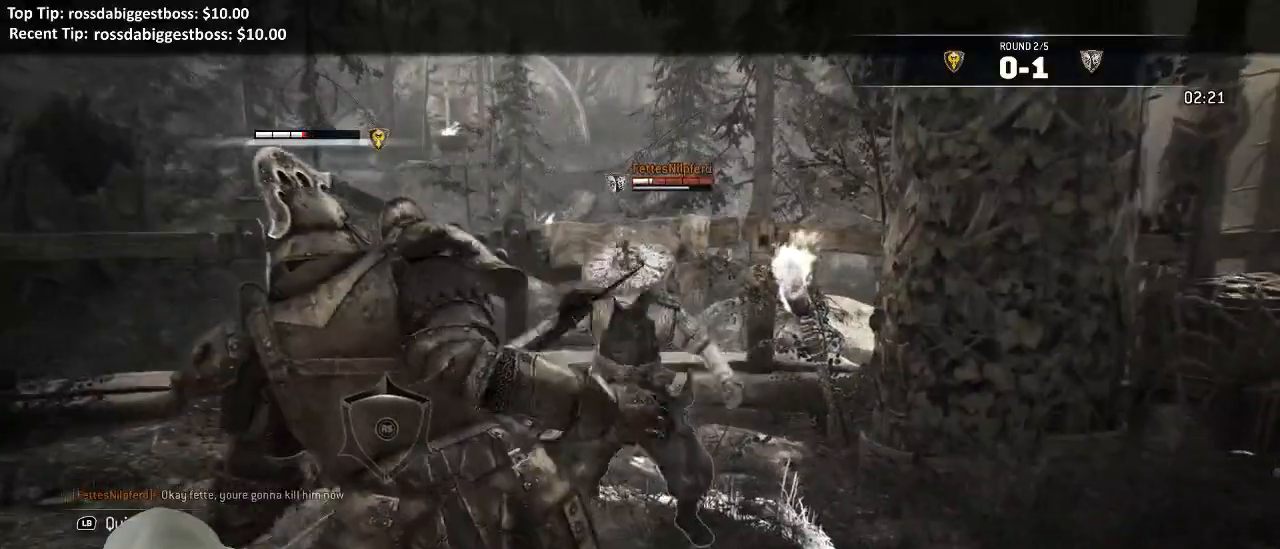
{"dt_ms": 500, "buttons": ["L2"], "left_stick": "down", "right_stick": "left"}